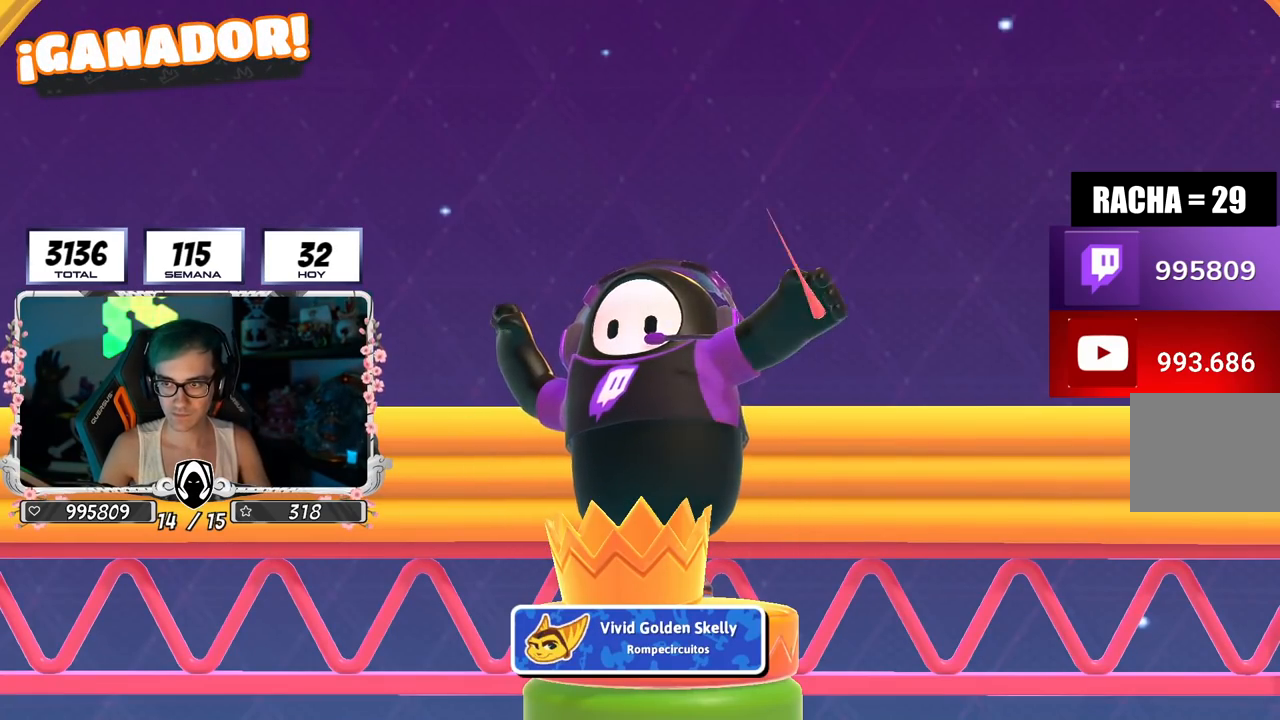
Gameplay with a controller (PlayStation layout); each line is a JSON object with the inputs held at the frame after it. "events" lists button and stick changes between this image and that frame as [ms after this image, input, new state], when the widget could be followed in between.
{"buttons": ["L2"], "left_stick": "center", "right_stick": "center", "events": [[384, "L2", "down"]]}
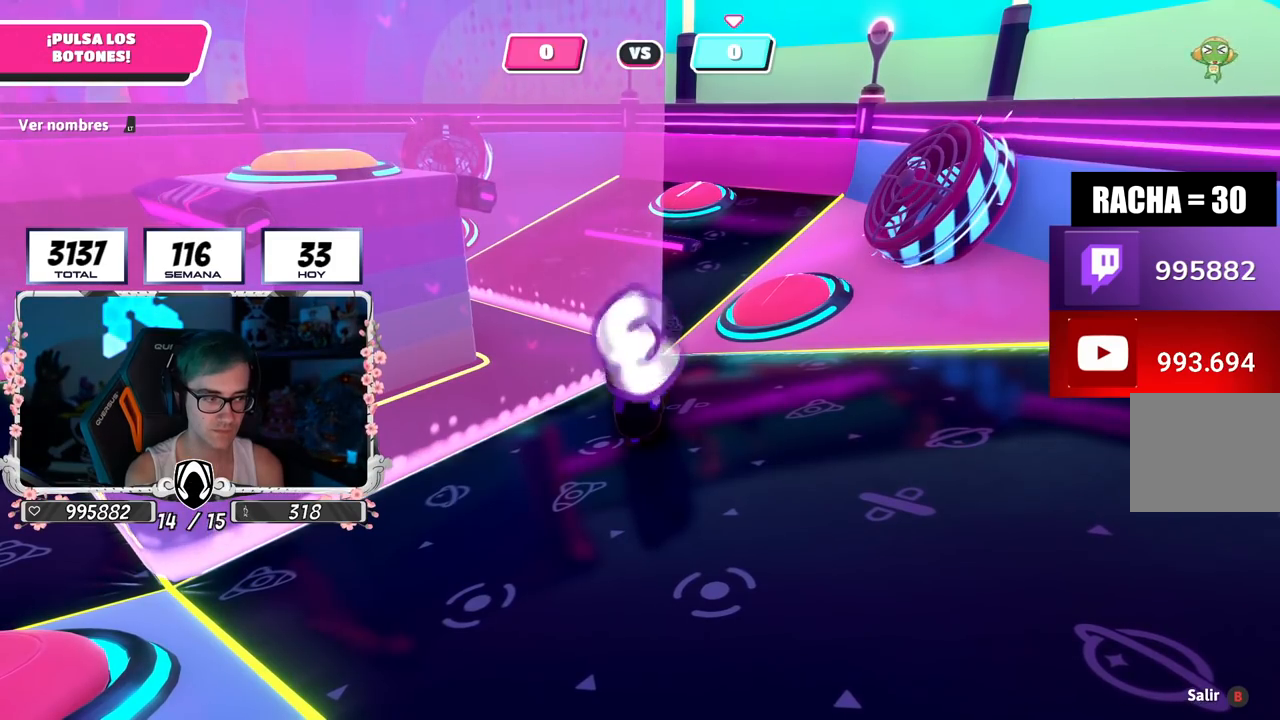
{"buttons": [], "left_stick": "up", "right_stick": "center", "events": [[50, "L2", "up"], [167, "left_stick", "up-right"], [267, "right_stick", "down"], [417, "left_stick", "up"], [417, "right_stick", "center"]]}
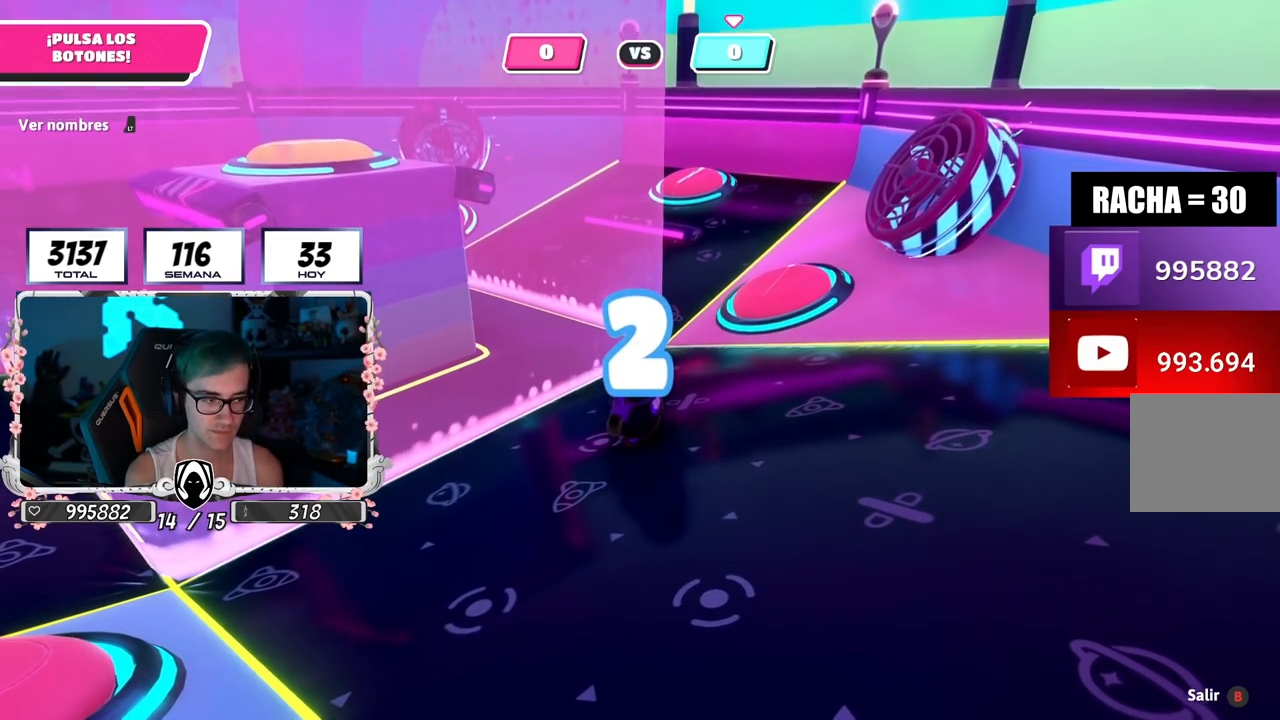
{"buttons": [], "left_stick": "up-right", "right_stick": "center", "events": [[51, "left_stick", "up-right"], [317, "left_stick", "up"], [451, "left_stick", "up-right"]]}
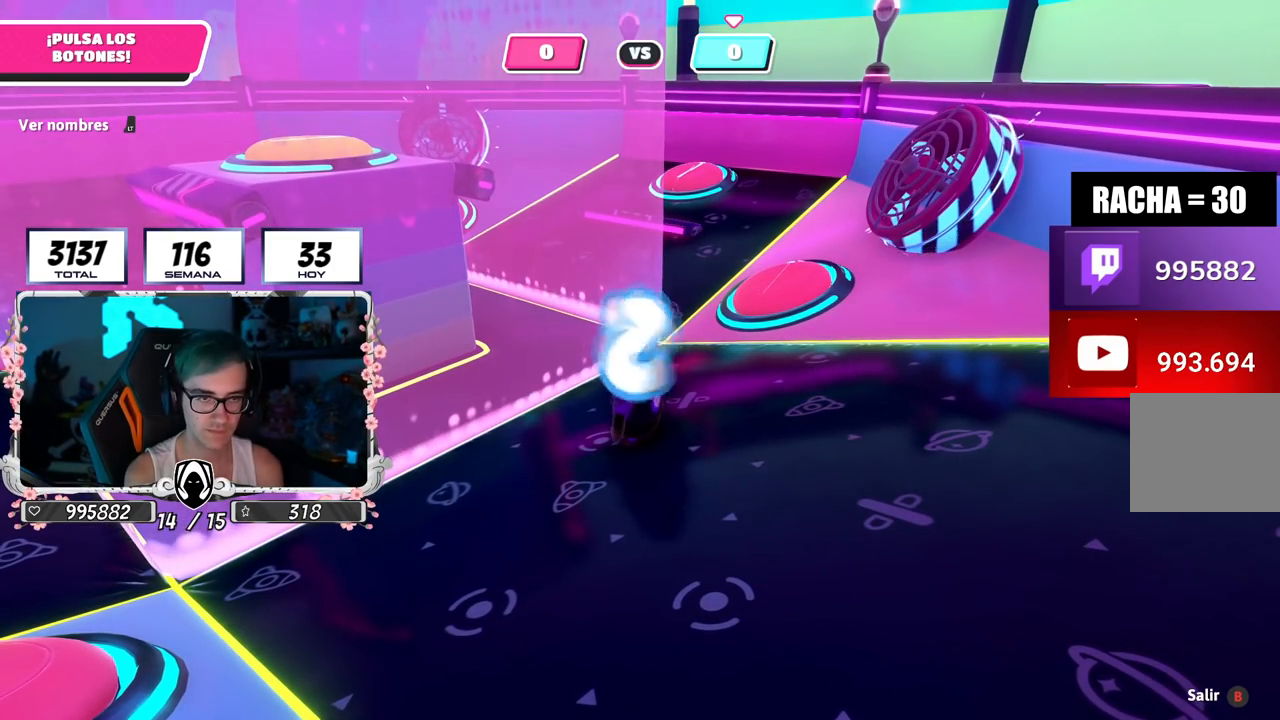
{"buttons": [], "left_stick": "up", "right_stick": "center", "events": [[117, "left_stick", "up"], [250, "left_stick", "up-right"], [400, "left_stick", "up"]]}
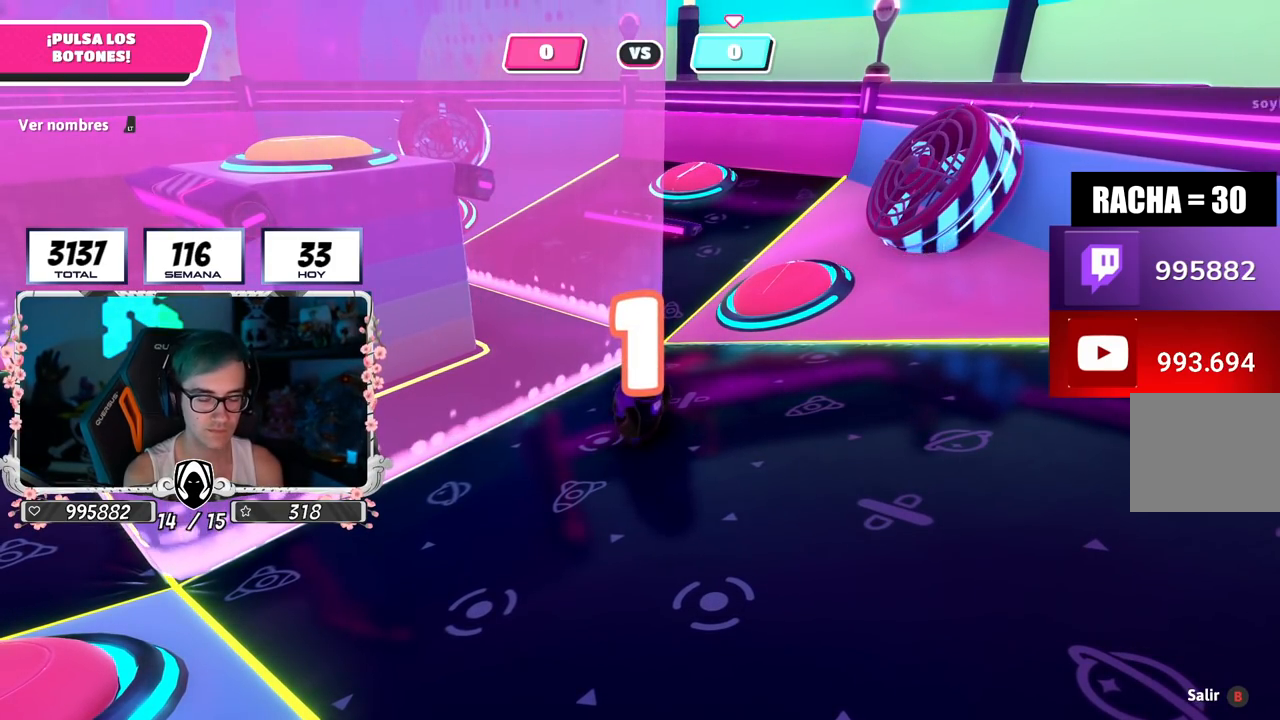
{"buttons": [], "left_stick": "up-right", "right_stick": "down", "events": [[34, "left_stick", "up-right"], [167, "left_stick", "up"], [284, "left_stick", "up-right"], [418, "right_stick", "down"]]}
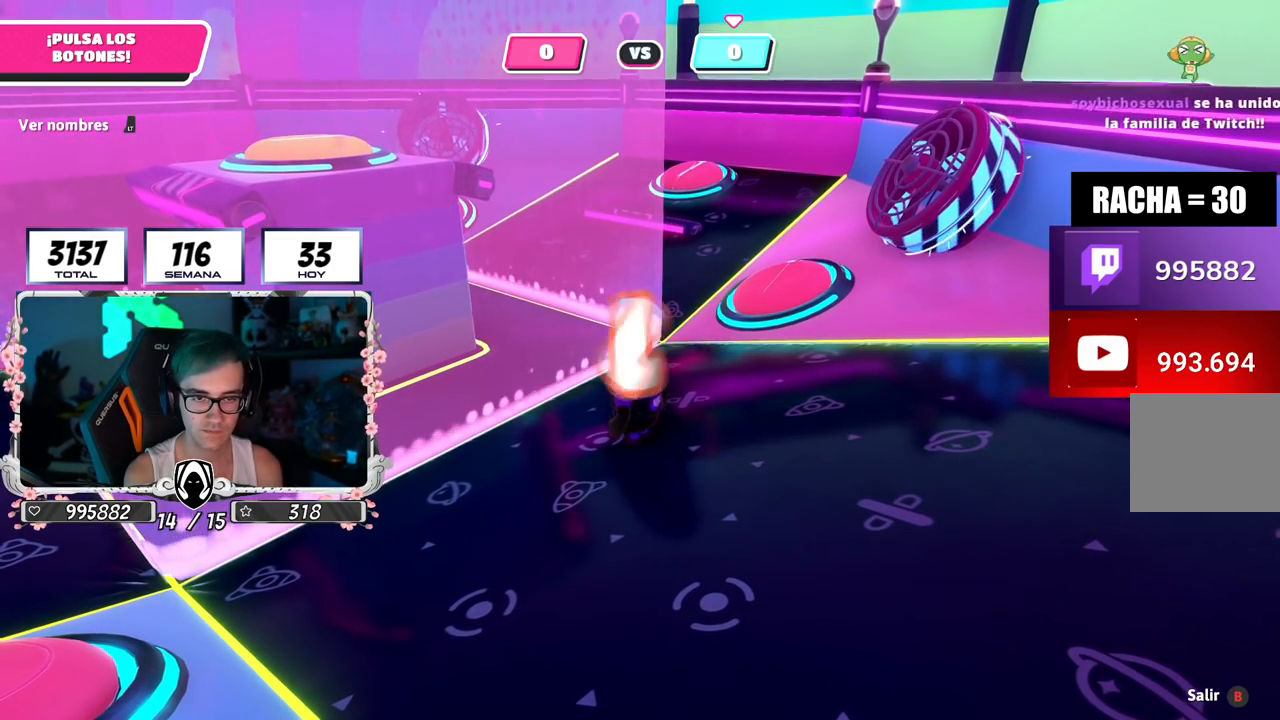
{"buttons": [], "left_stick": "up-right", "right_stick": "down", "events": []}
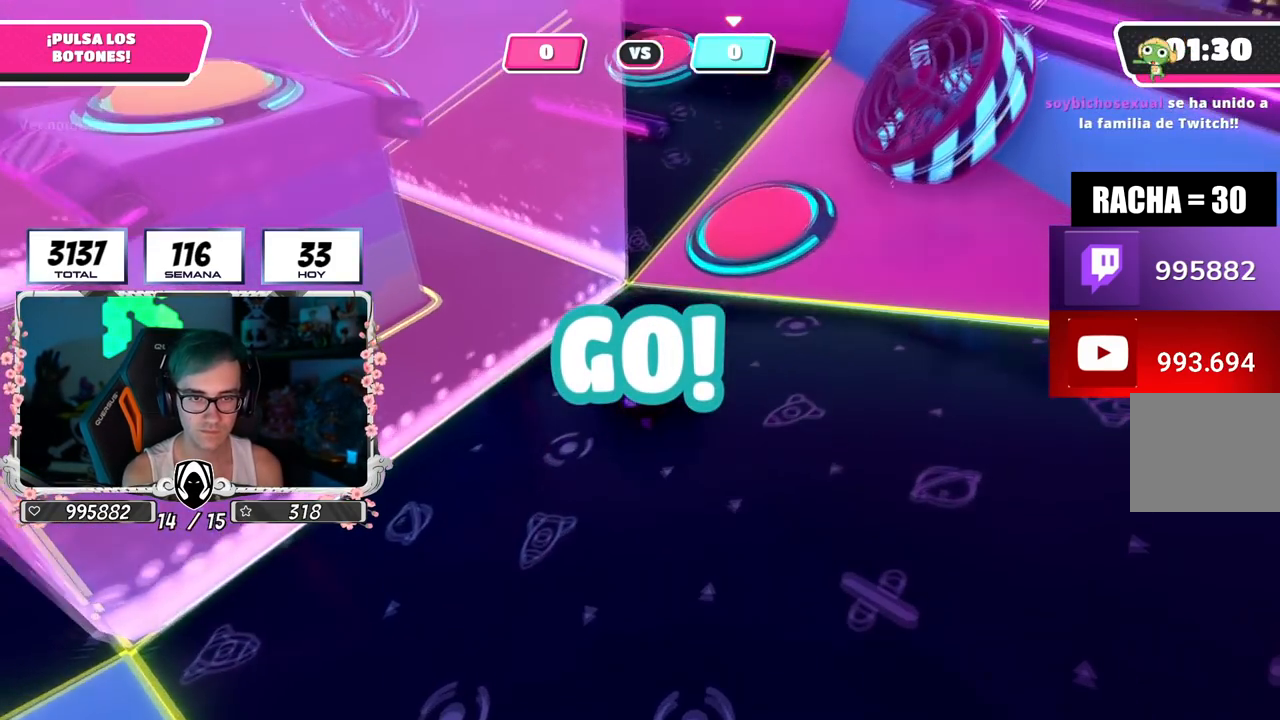
{"buttons": ["CROSS"], "left_stick": "up-right", "right_stick": "center", "events": [[84, "right_stick", "center"], [418, "CROSS", "down"]]}
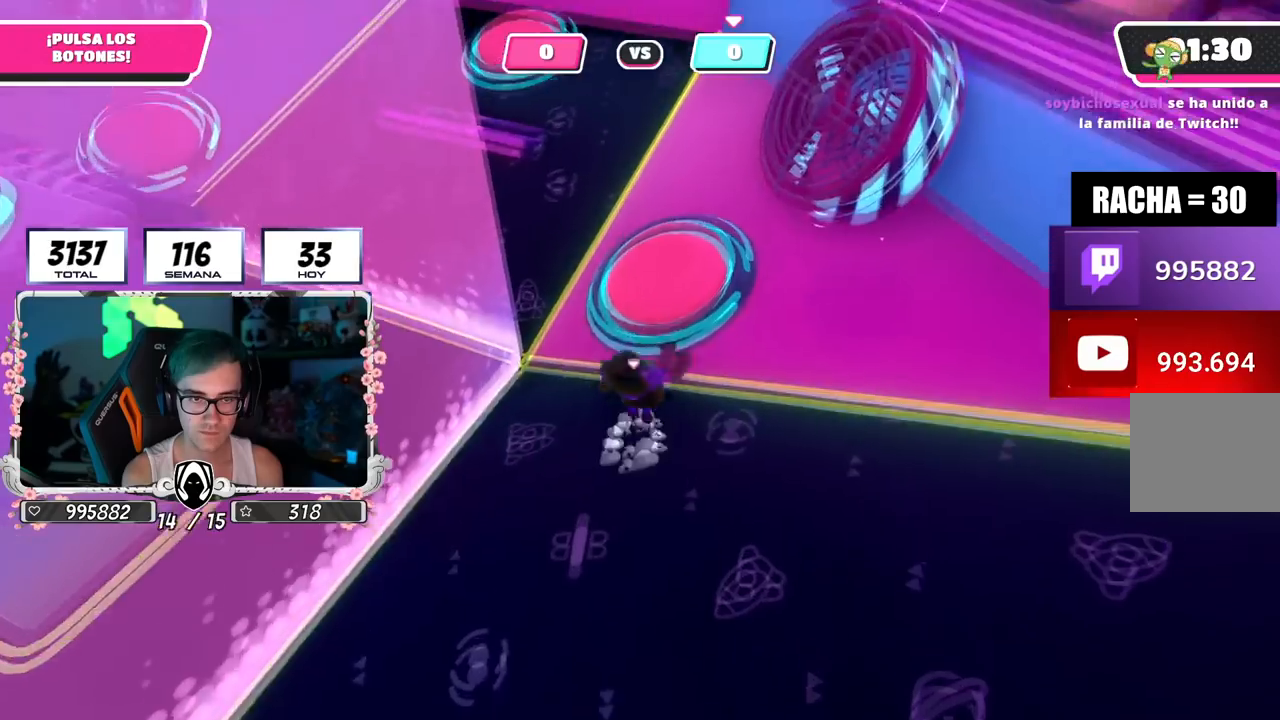
{"buttons": [], "left_stick": "right", "right_stick": "center", "events": [[67, "CROSS", "up"], [384, "left_stick", "right"]]}
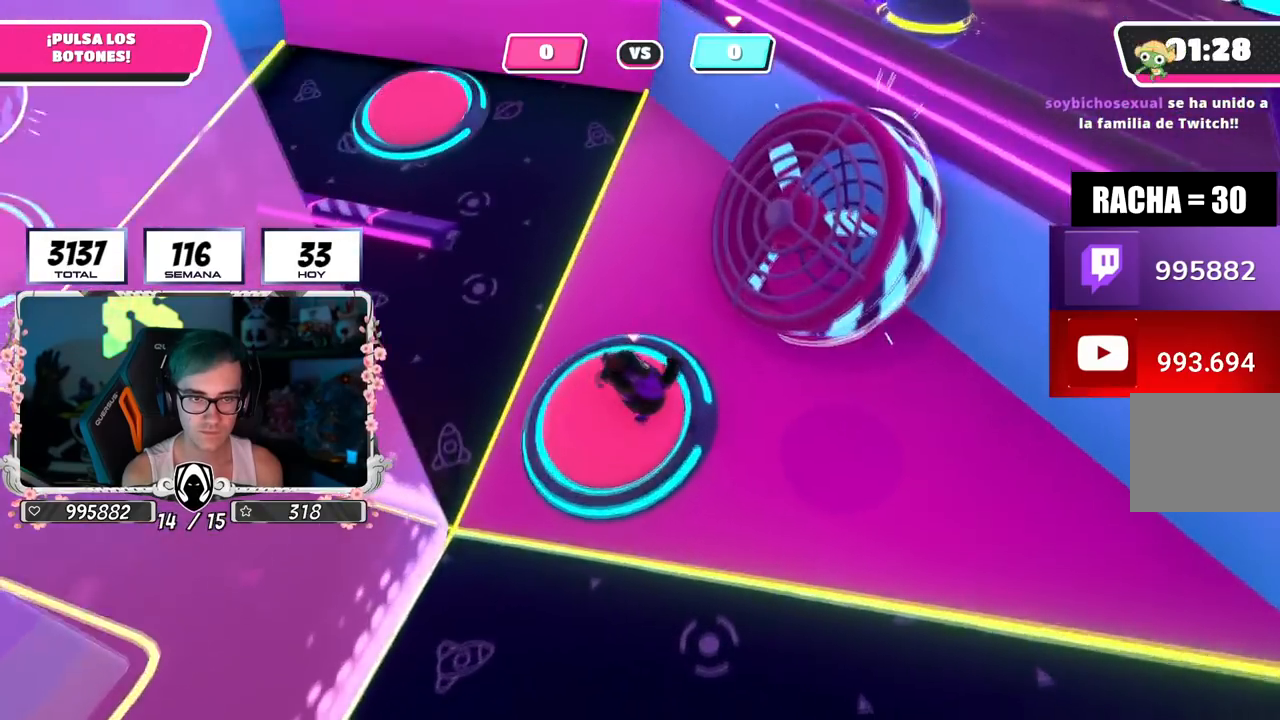
{"buttons": [], "left_stick": "up-left", "right_stick": "left", "events": [[50, "left_stick", "down-left"], [67, "CROSS", "down"], [117, "left_stick", "left"], [201, "CROSS", "up"], [234, "right_stick", "left"], [468, "left_stick", "up-left"]]}
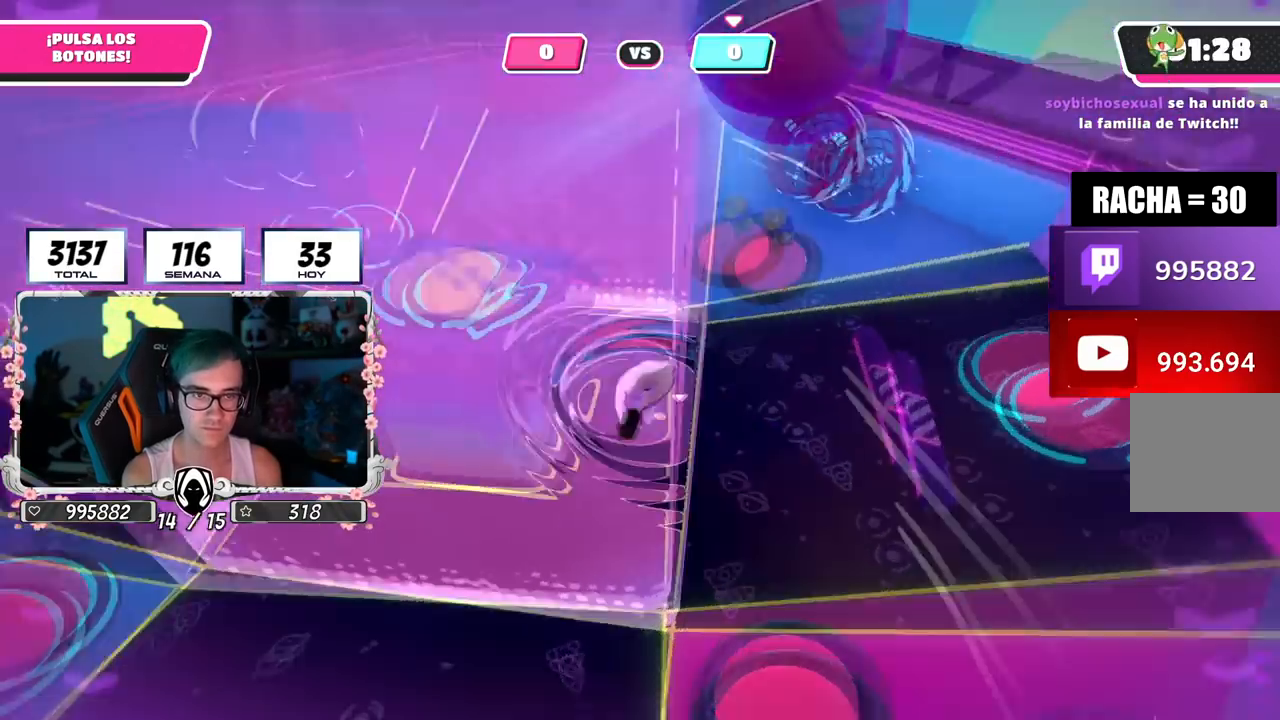
{"buttons": [], "left_stick": "up", "right_stick": "center", "events": [[83, "right_stick", "center"], [100, "left_stick", "up"], [234, "left_stick", "right"], [334, "left_stick", "down"], [450, "left_stick", "left"], [500, "left_stick", "up"]]}
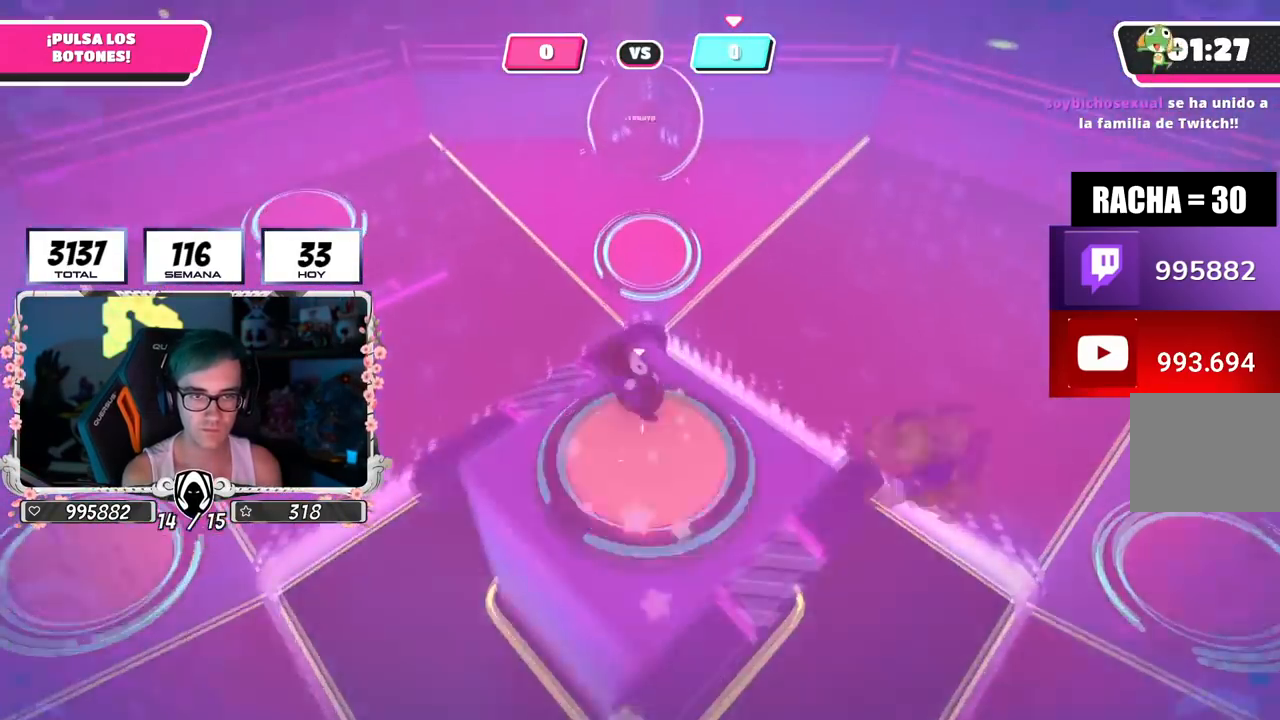
{"buttons": [], "left_stick": "left", "right_stick": "left", "events": [[101, "left_stick", "right"], [284, "right_stick", "left"], [317, "left_stick", "left"]]}
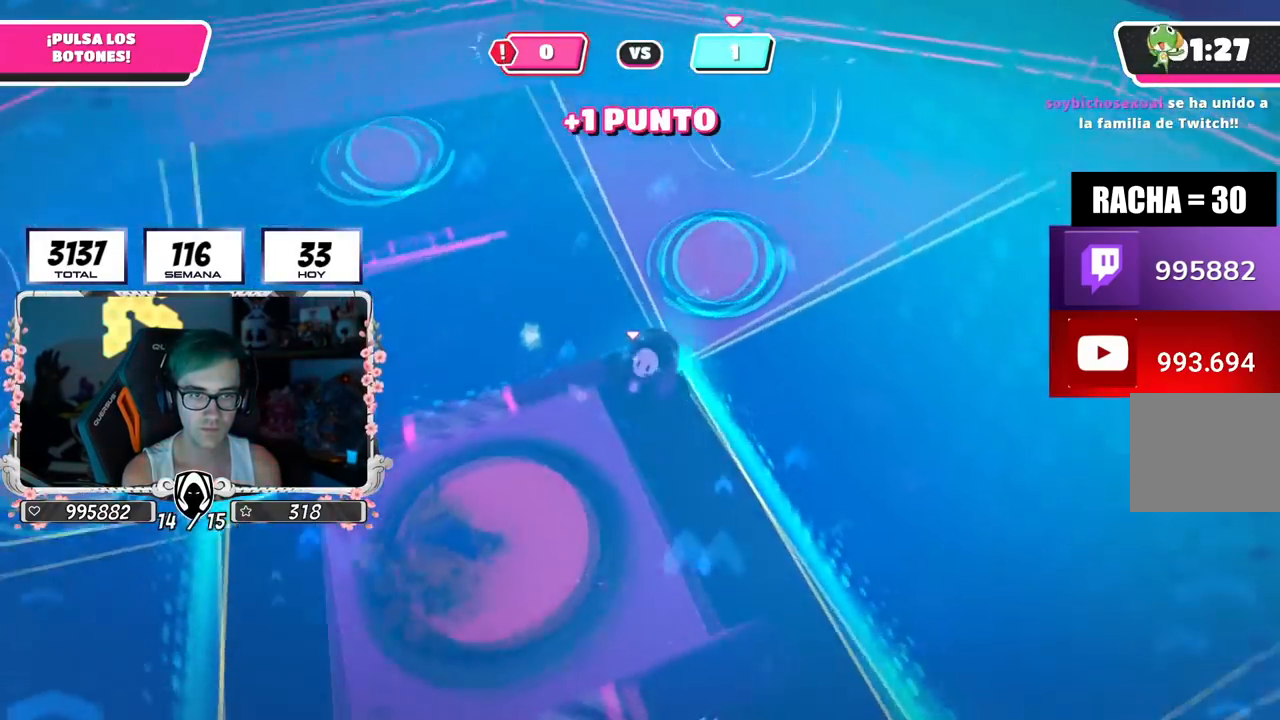
{"buttons": [], "left_stick": "up-right", "right_stick": "up-left", "events": [[50, "left_stick", "up-left"], [183, "left_stick", "up"], [350, "right_stick", "up-left"], [484, "left_stick", "up-right"]]}
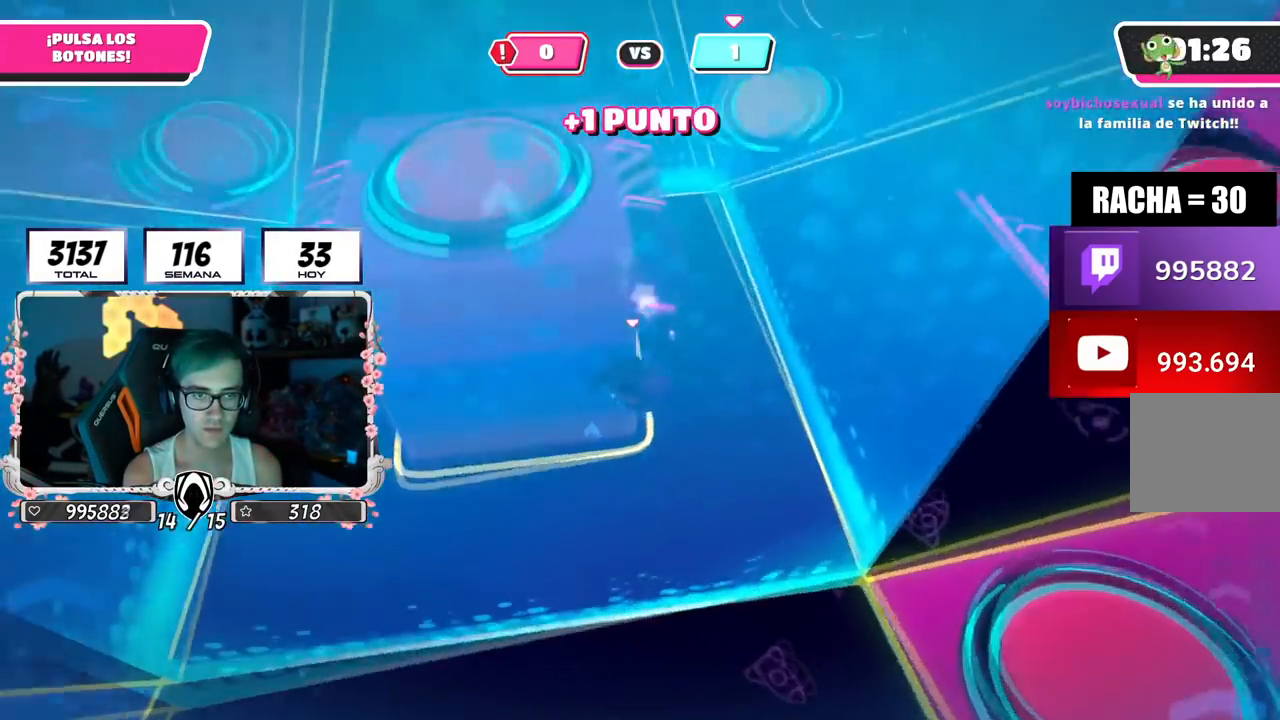
{"buttons": [], "left_stick": "up-right", "right_stick": "center", "events": [[501, "right_stick", "center"]]}
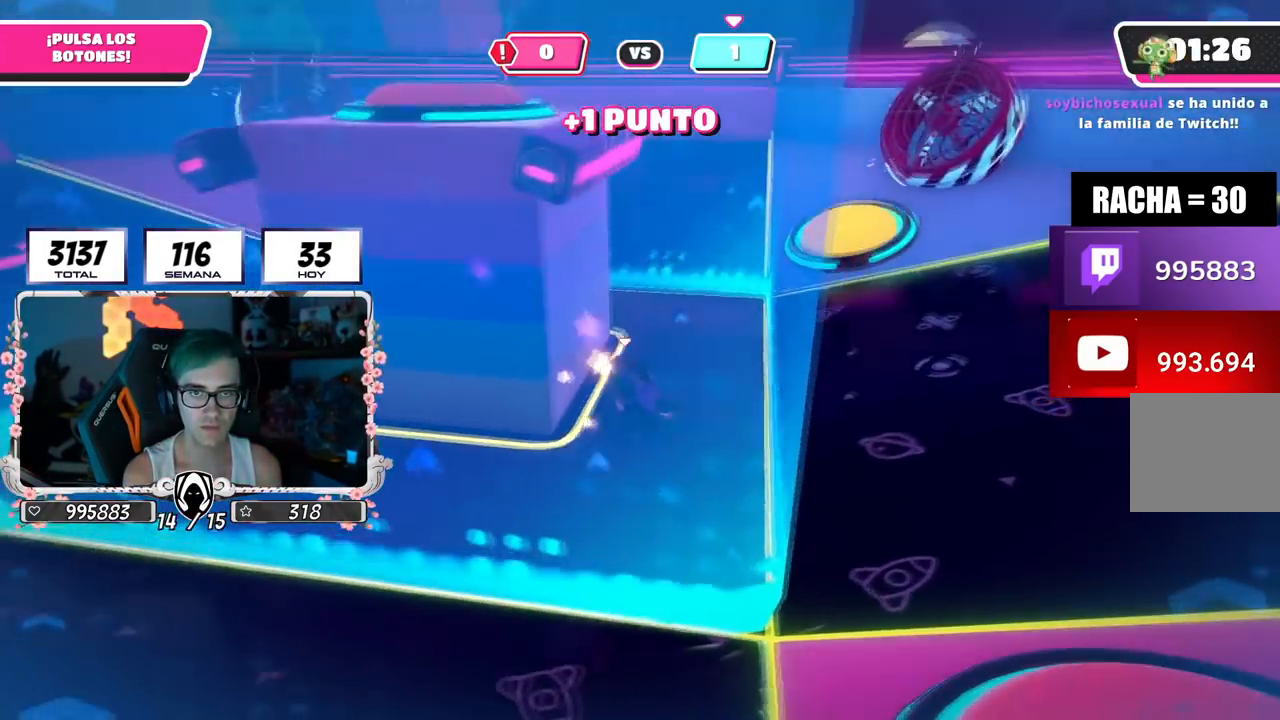
{"buttons": [], "left_stick": "down-right", "right_stick": "up-right", "events": [[67, "left_stick", "down-right"], [133, "left_stick", "down-left"], [450, "left_stick", "down-right"], [467, "right_stick", "up-right"]]}
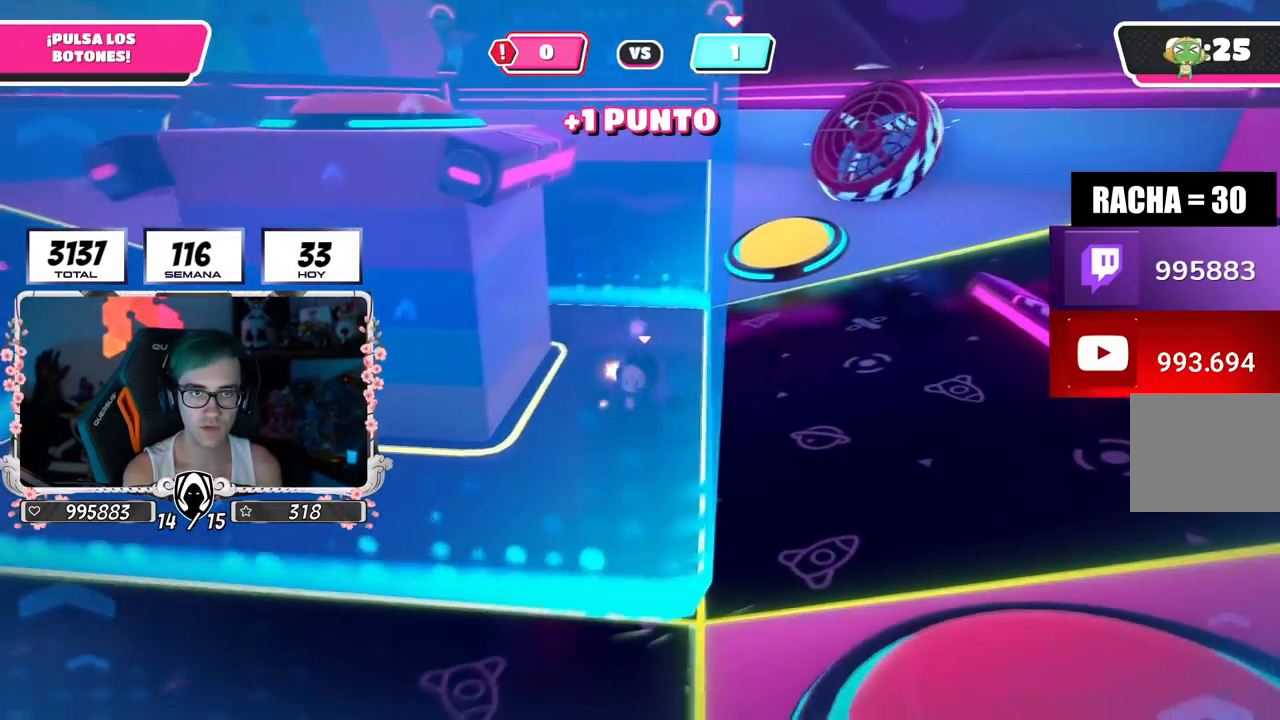
{"buttons": [], "left_stick": "down", "right_stick": "center", "events": [[84, "left_stick", "left"], [84, "right_stick", "center"], [217, "left_stick", "up"], [434, "left_stick", "right"], [484, "left_stick", "down"]]}
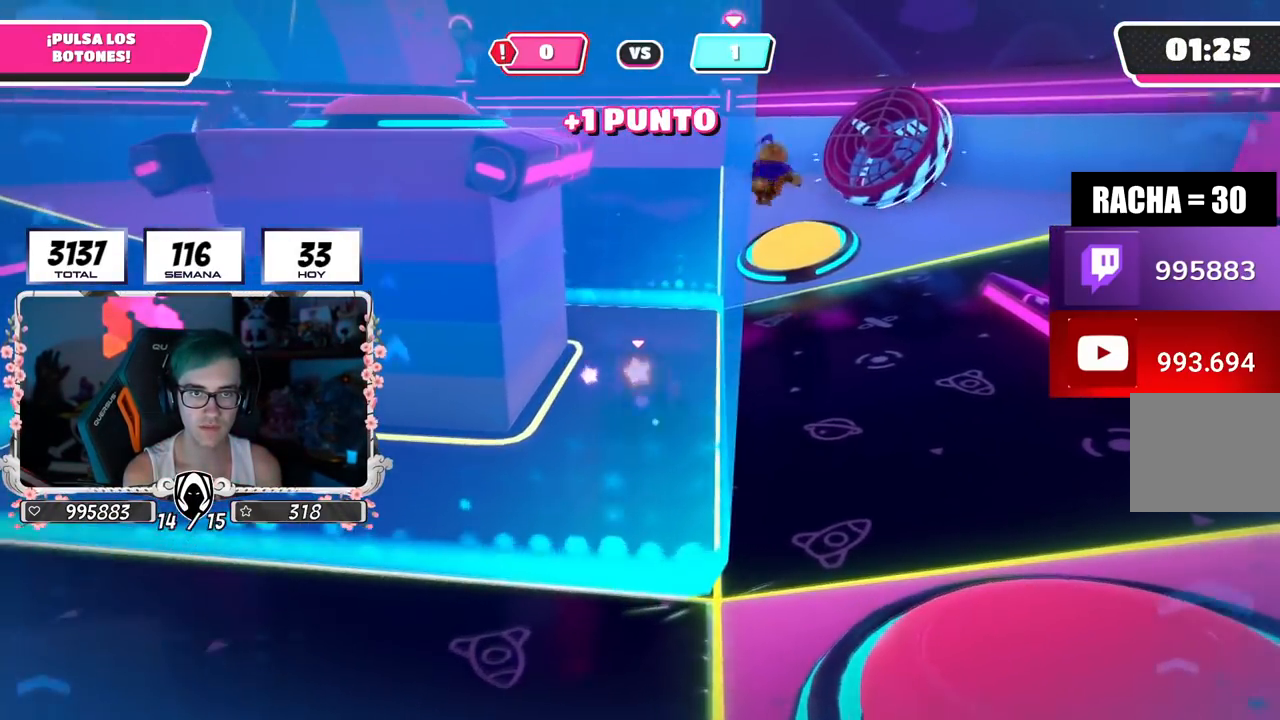
{"buttons": [], "left_stick": "left", "right_stick": "down-right", "events": [[234, "right_stick", "right"], [367, "right_stick", "center"], [400, "left_stick", "left"], [450, "right_stick", "down-right"]]}
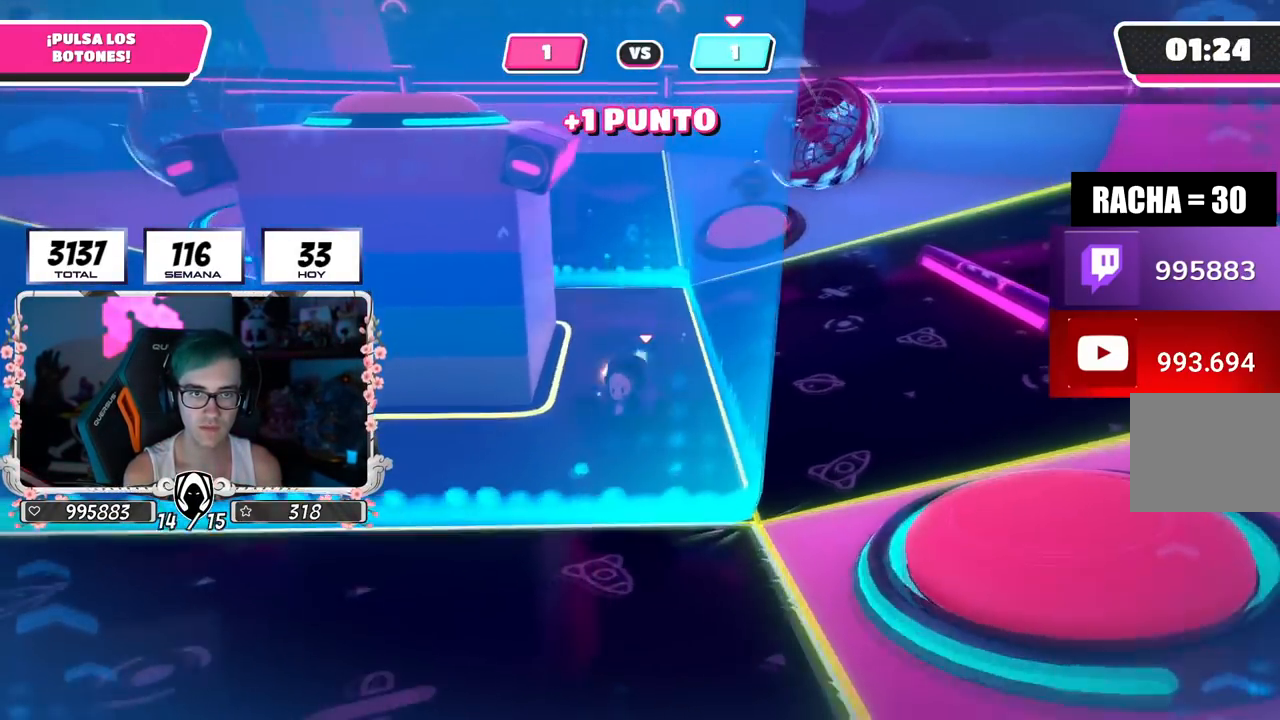
{"buttons": [], "left_stick": "left", "right_stick": "center", "events": [[50, "right_stick", "center"]]}
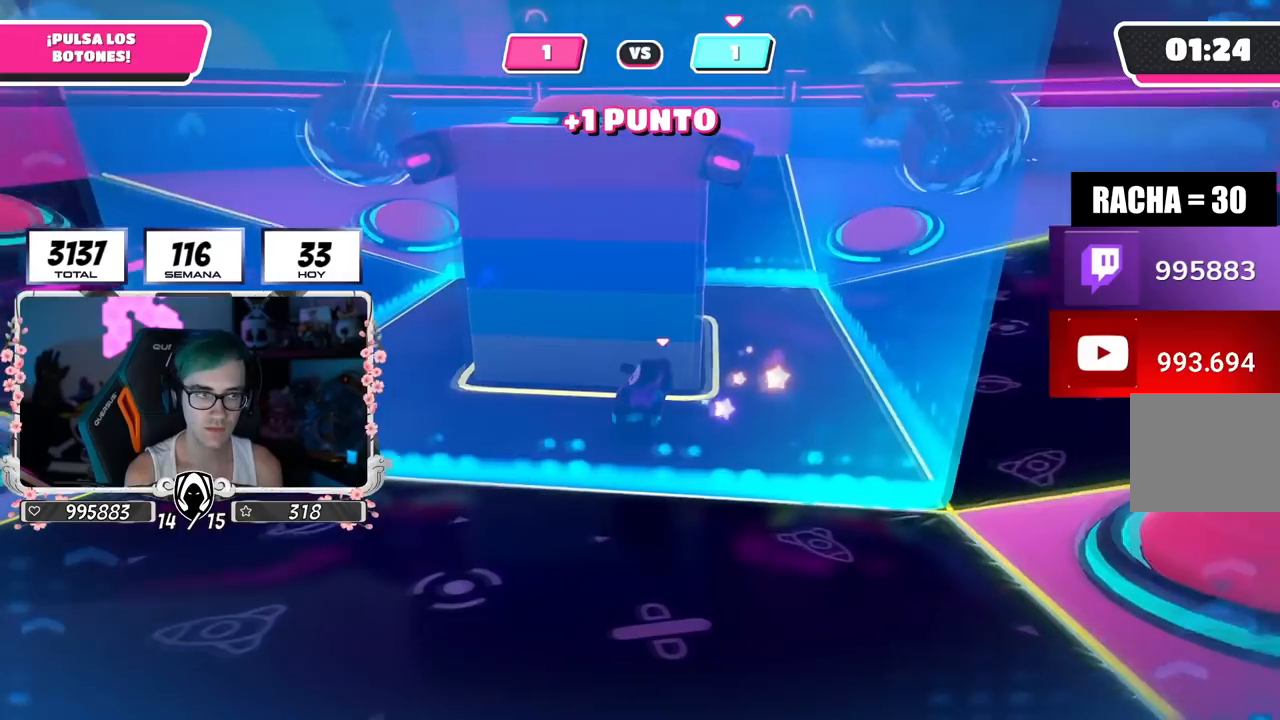
{"buttons": [], "left_stick": "left", "right_stick": "right", "events": [[467, "right_stick", "right"]]}
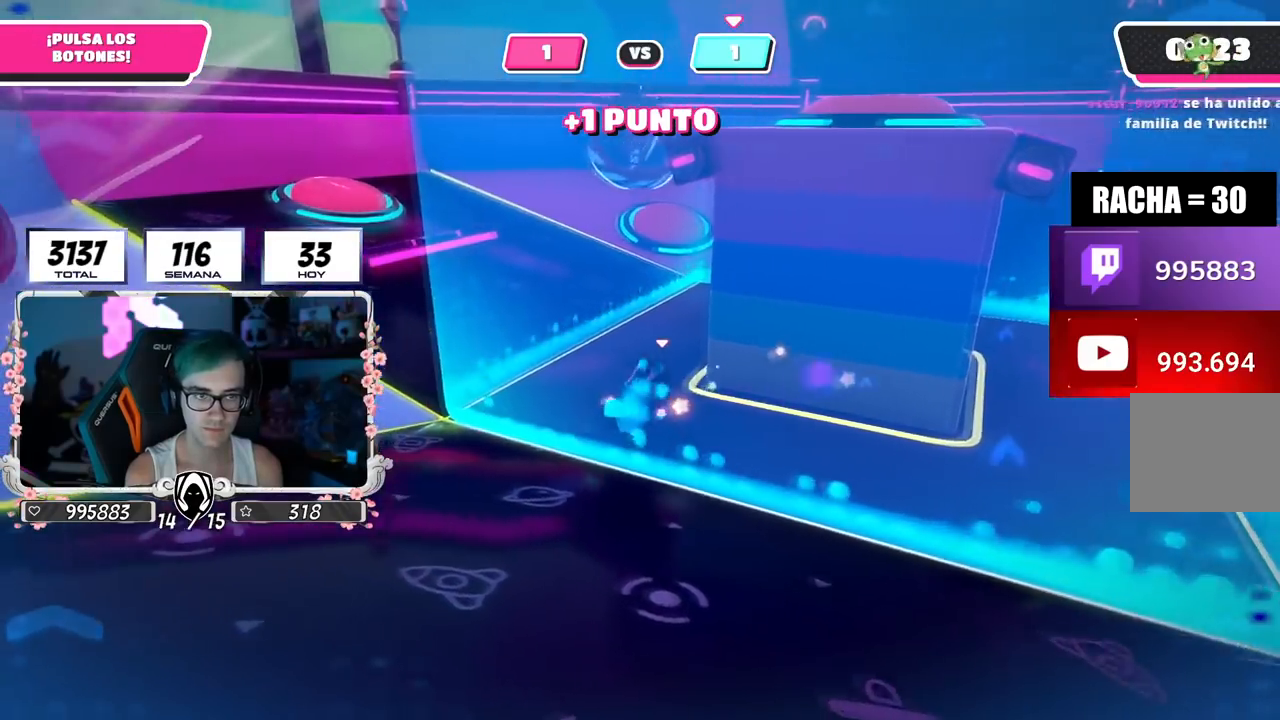
{"buttons": ["CROSS"], "left_stick": "left", "right_stick": "center", "events": [[84, "right_stick", "down-right"], [317, "right_stick", "center"], [418, "CROSS", "down"]]}
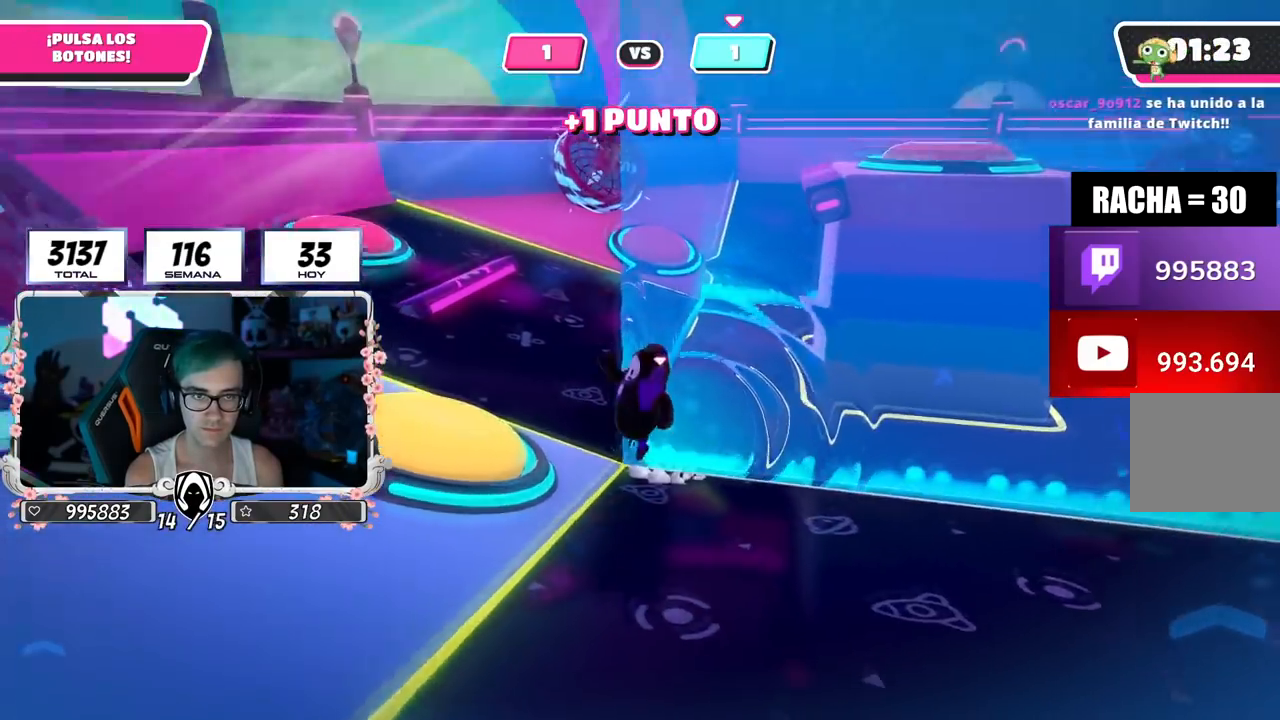
{"buttons": [], "left_stick": "right", "right_stick": "down-right", "events": [[33, "CROSS", "up"], [167, "left_stick", "up"], [183, "right_stick", "down-right"], [234, "left_stick", "right"]]}
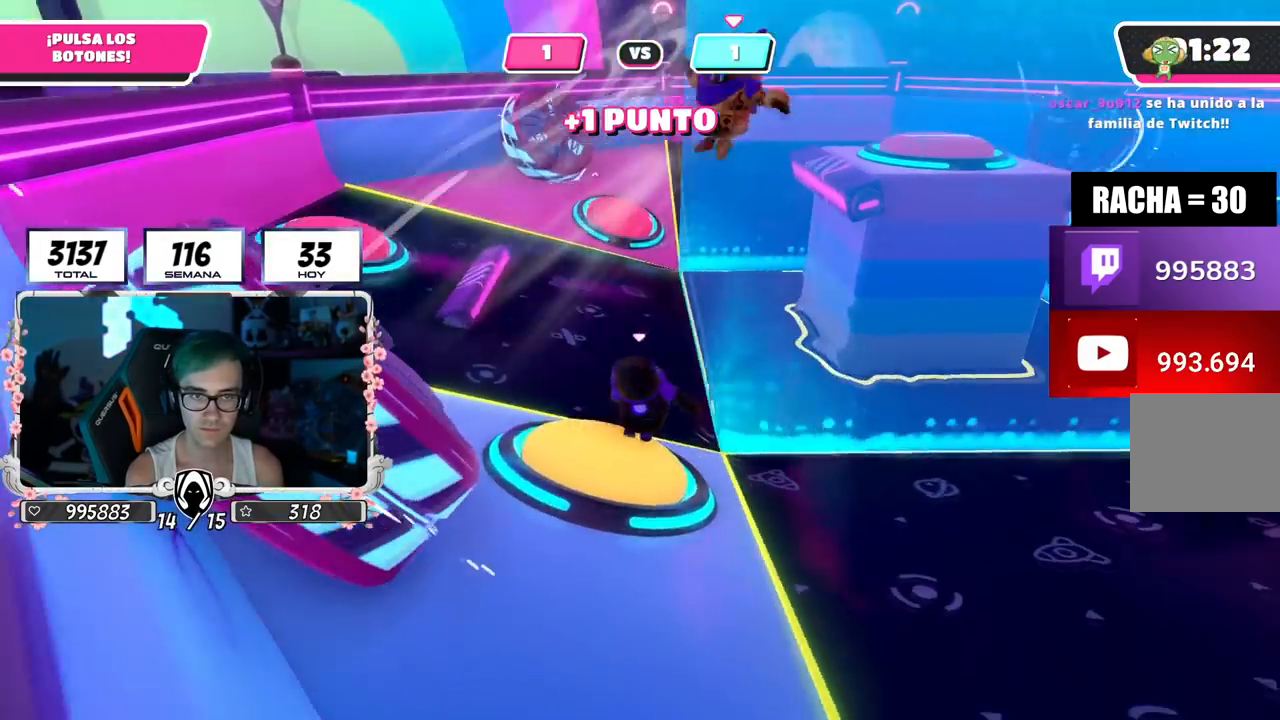
{"buttons": [], "left_stick": "up-left", "right_stick": "down-left", "events": [[84, "right_stick", "down"], [101, "left_stick", "up-right"], [317, "right_stick", "down-left"], [351, "left_stick", "up"], [451, "left_stick", "up-left"]]}
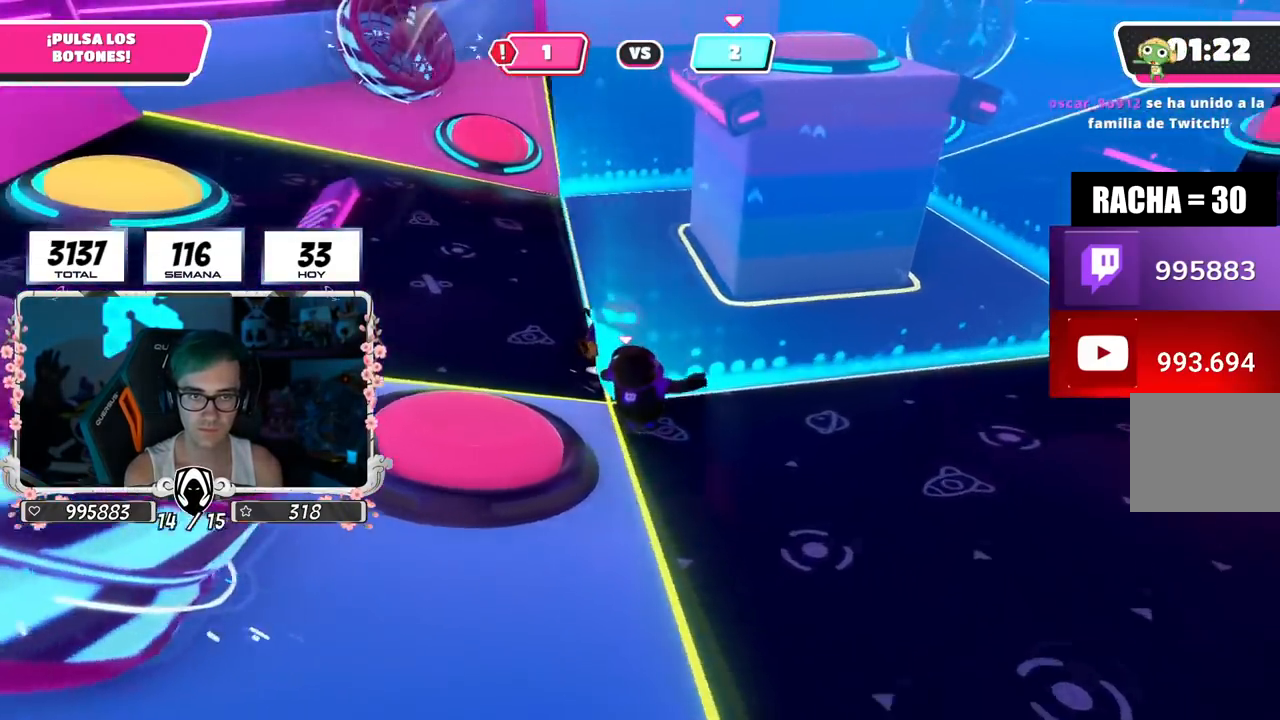
{"buttons": [], "left_stick": "up-left", "right_stick": "center", "events": [[133, "right_stick", "center"]]}
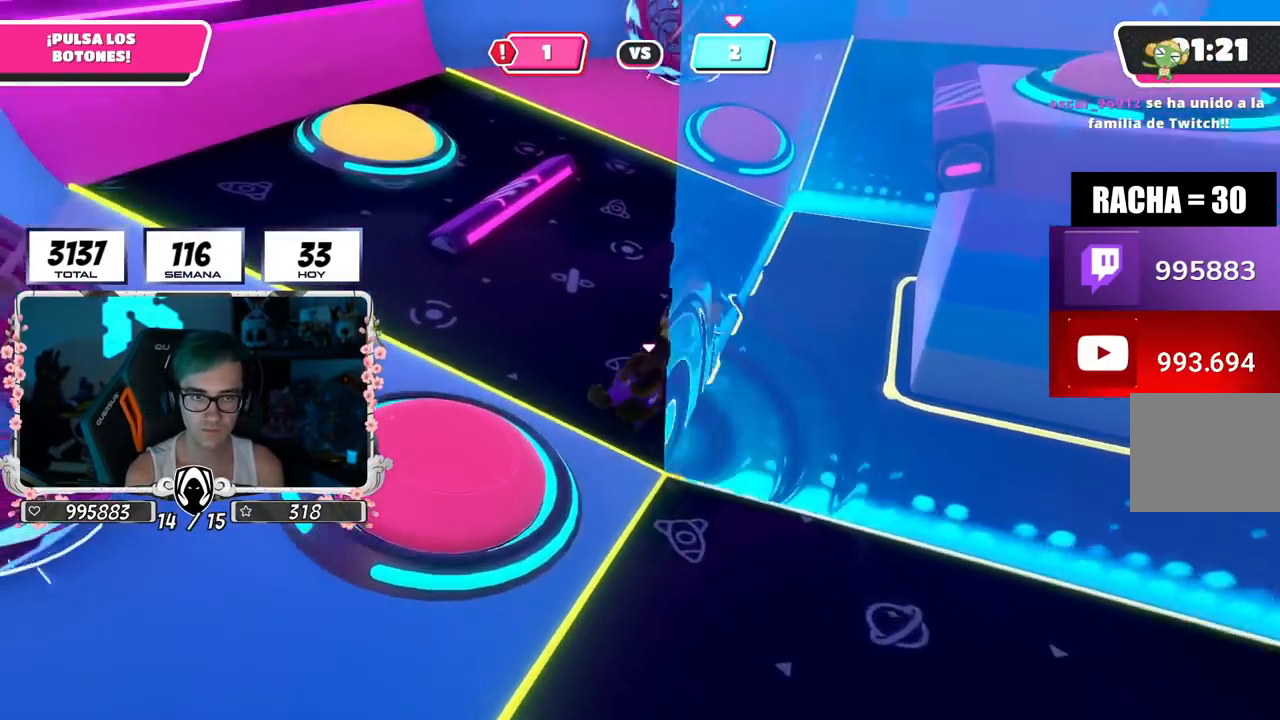
{"buttons": [], "left_stick": "left", "right_stick": "down-right", "events": [[67, "left_stick", "up"], [317, "R2", "down"], [351, "right_stick", "up"], [468, "left_stick", "left"], [484, "R2", "up"], [501, "right_stick", "down-right"]]}
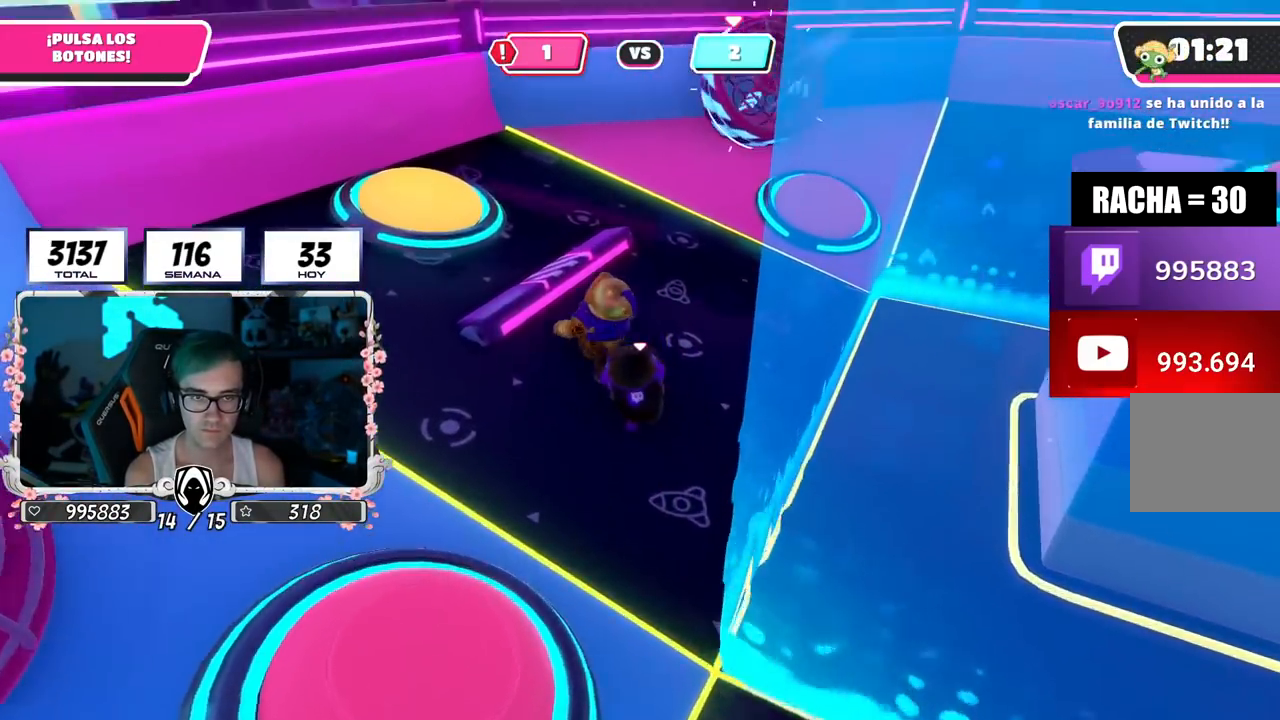
{"buttons": ["CROSS"], "left_stick": "up-left", "right_stick": "center", "events": [[133, "right_stick", "center"], [267, "left_stick", "up-left"], [384, "CROSS", "down"]]}
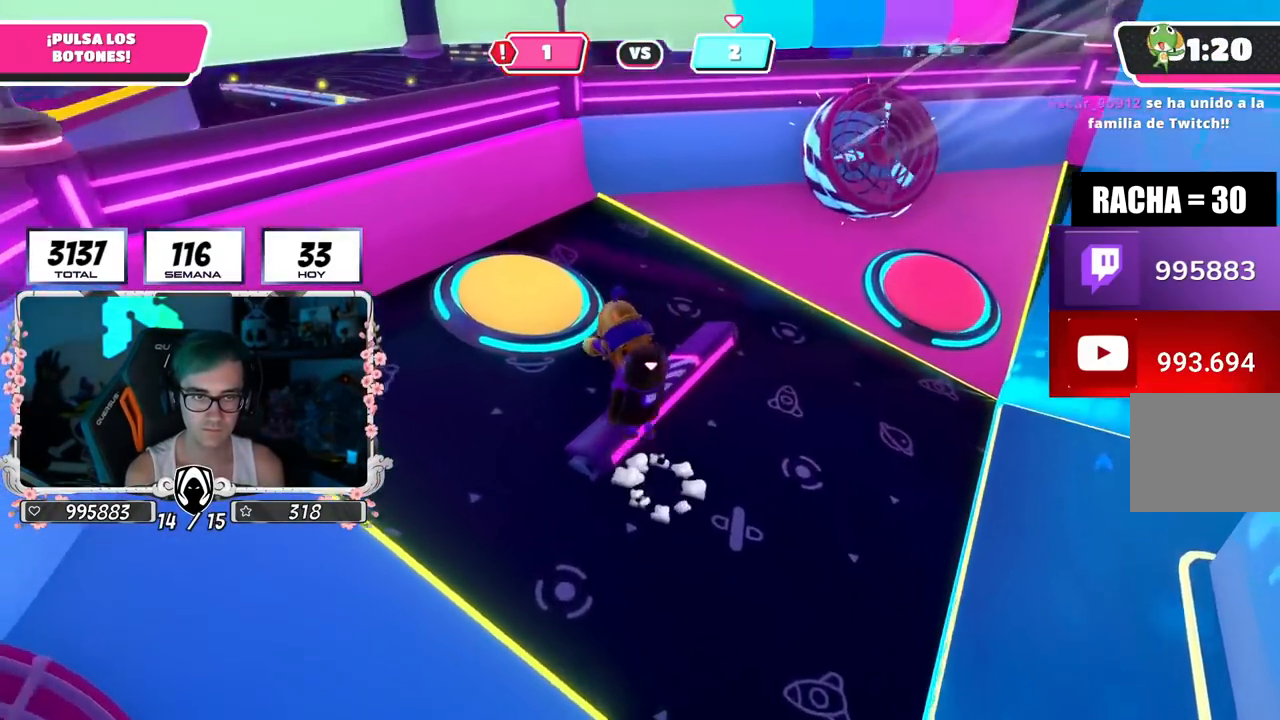
{"buttons": [], "left_stick": "up", "right_stick": "down-right", "events": [[34, "CROSS", "up"], [151, "SQUARE", "down"], [234, "SQUARE", "up"], [401, "left_stick", "up"], [401, "right_stick", "down-right"]]}
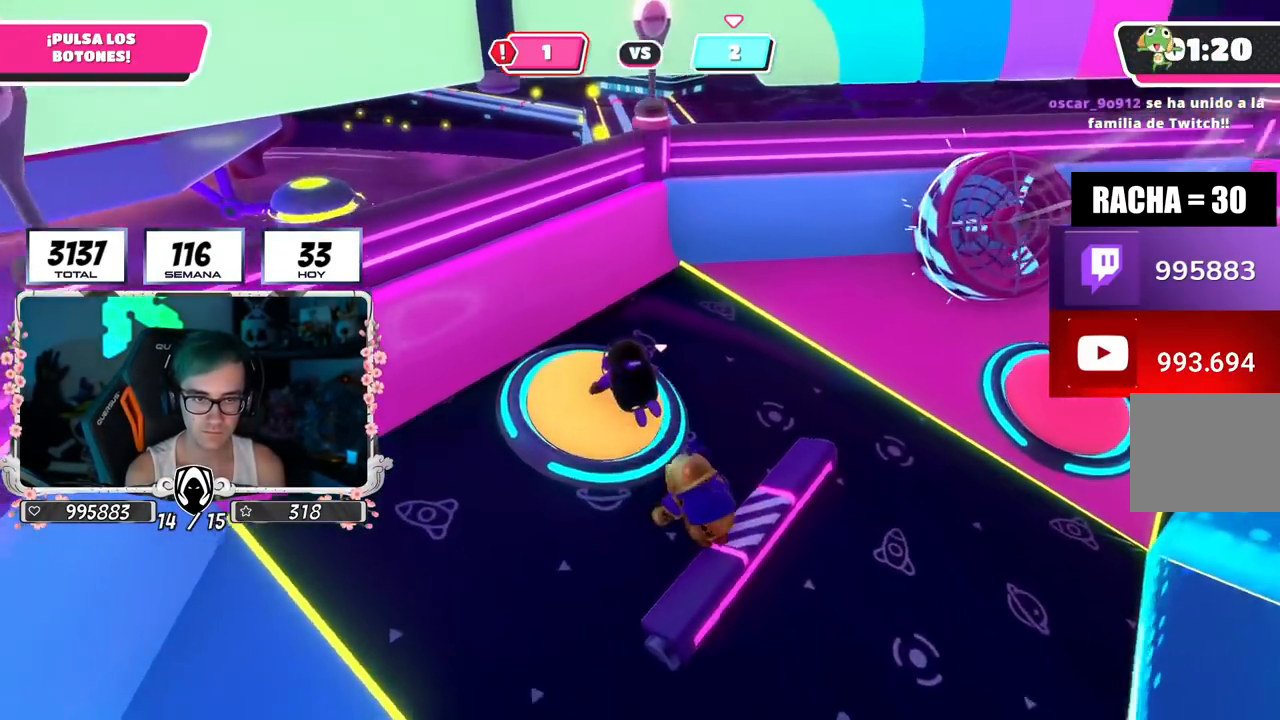
{"buttons": [], "left_stick": "up-right", "right_stick": "down-right", "events": [[50, "left_stick", "right"], [417, "left_stick", "up-right"]]}
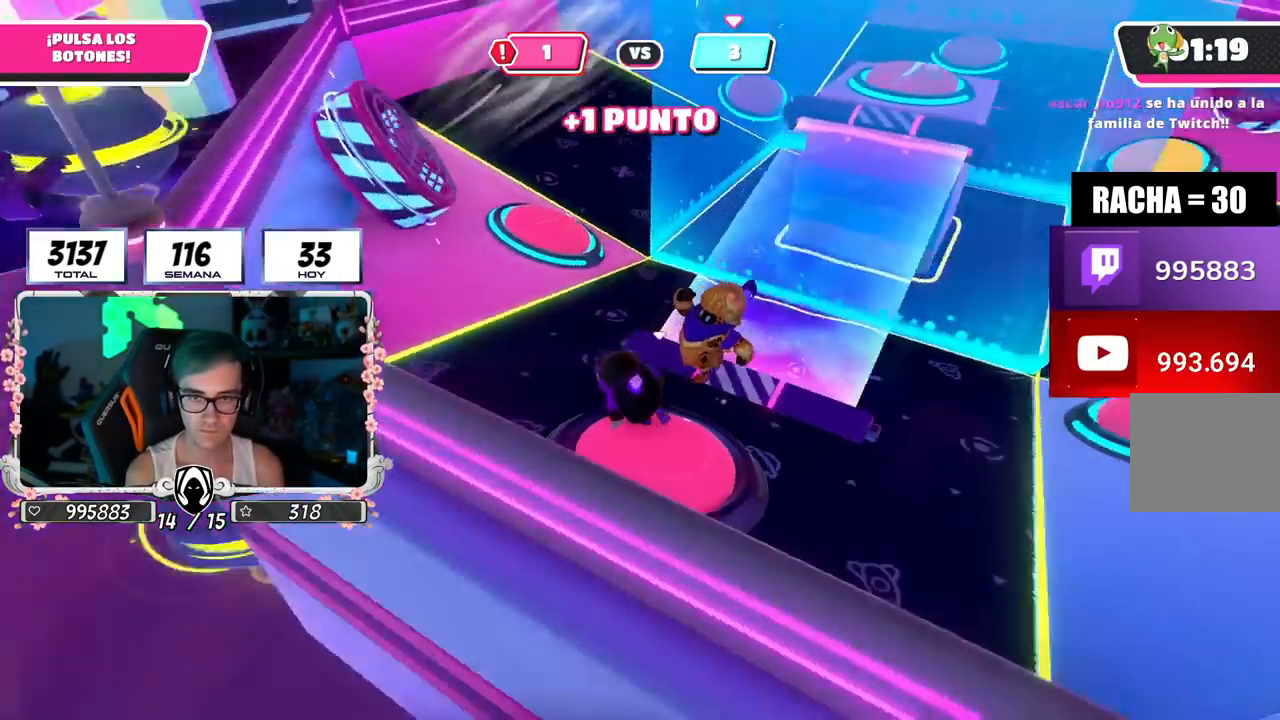
{"buttons": [], "left_stick": "up-right", "right_stick": "down", "events": [[233, "right_stick", "down-left"], [300, "right_stick", "left"], [500, "right_stick", "down"]]}
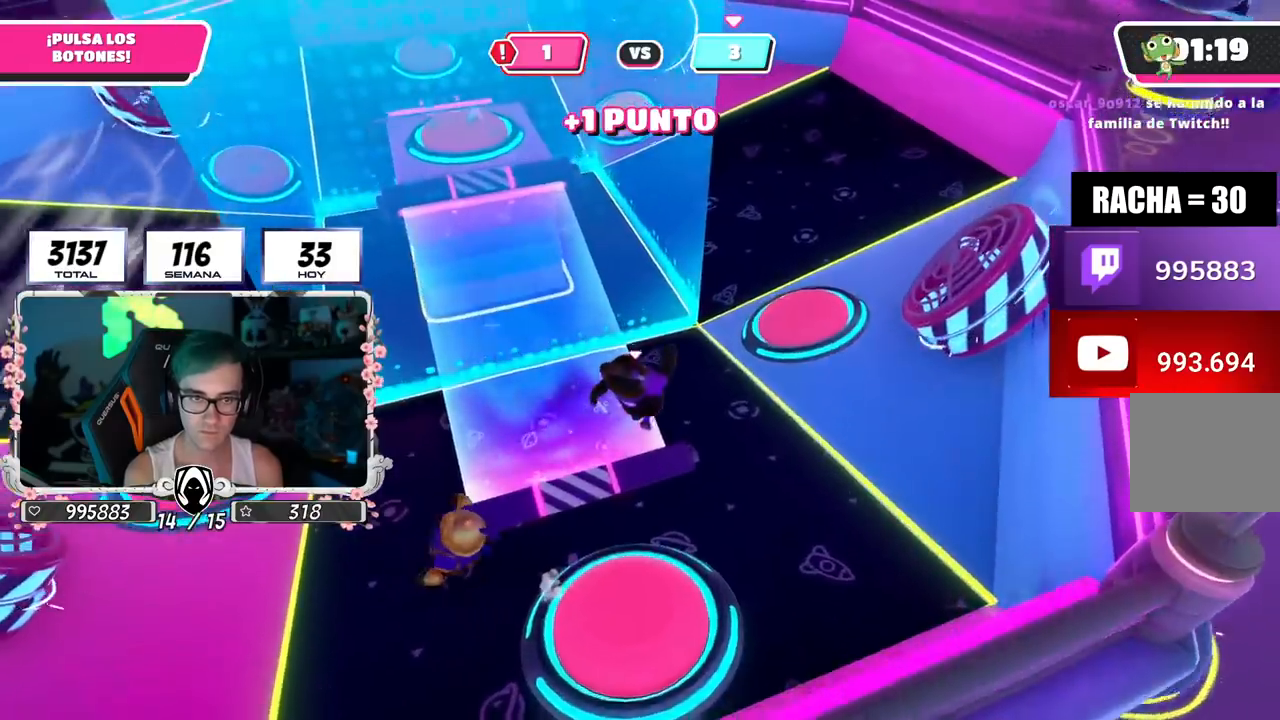
{"buttons": [], "left_stick": "up", "right_stick": "center", "events": [[200, "right_stick", "center"], [267, "left_stick", "up"], [284, "right_stick", "up-left"], [351, "right_stick", "center"]]}
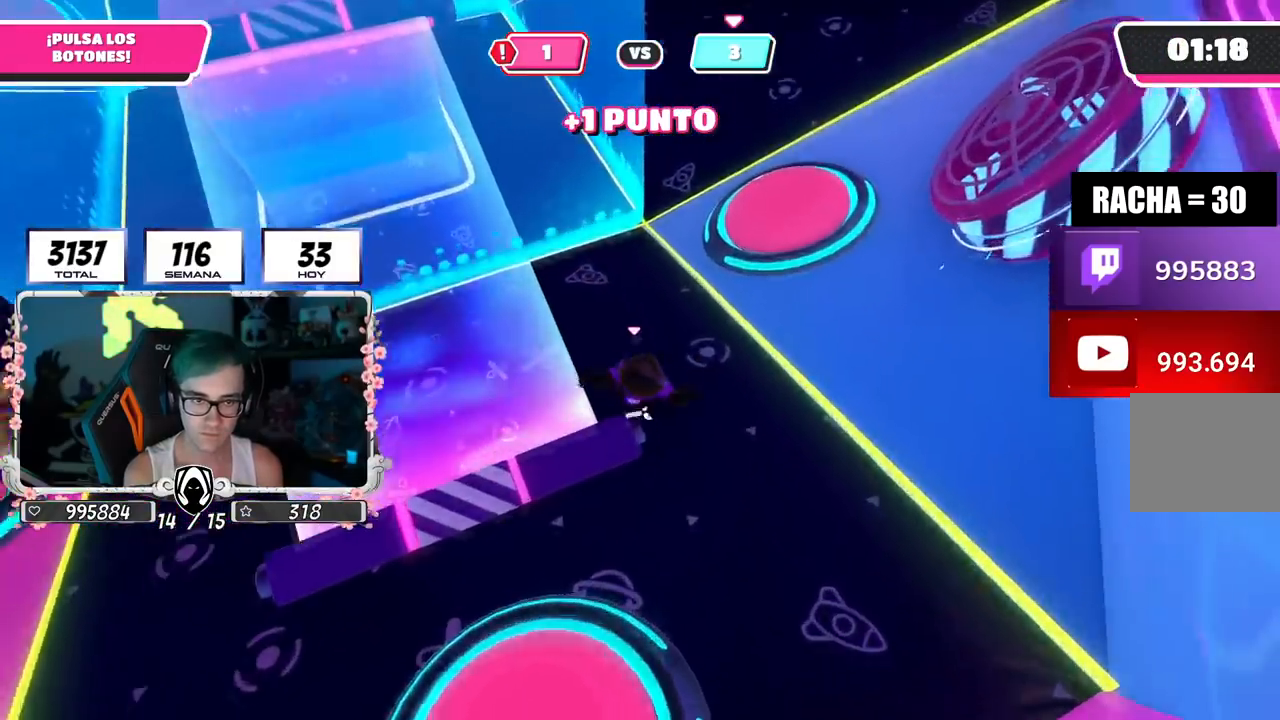
{"buttons": [], "left_stick": "up", "right_stick": "up-left", "events": [[83, "CROSS", "down"], [217, "CROSS", "up"], [317, "right_stick", "up-left"]]}
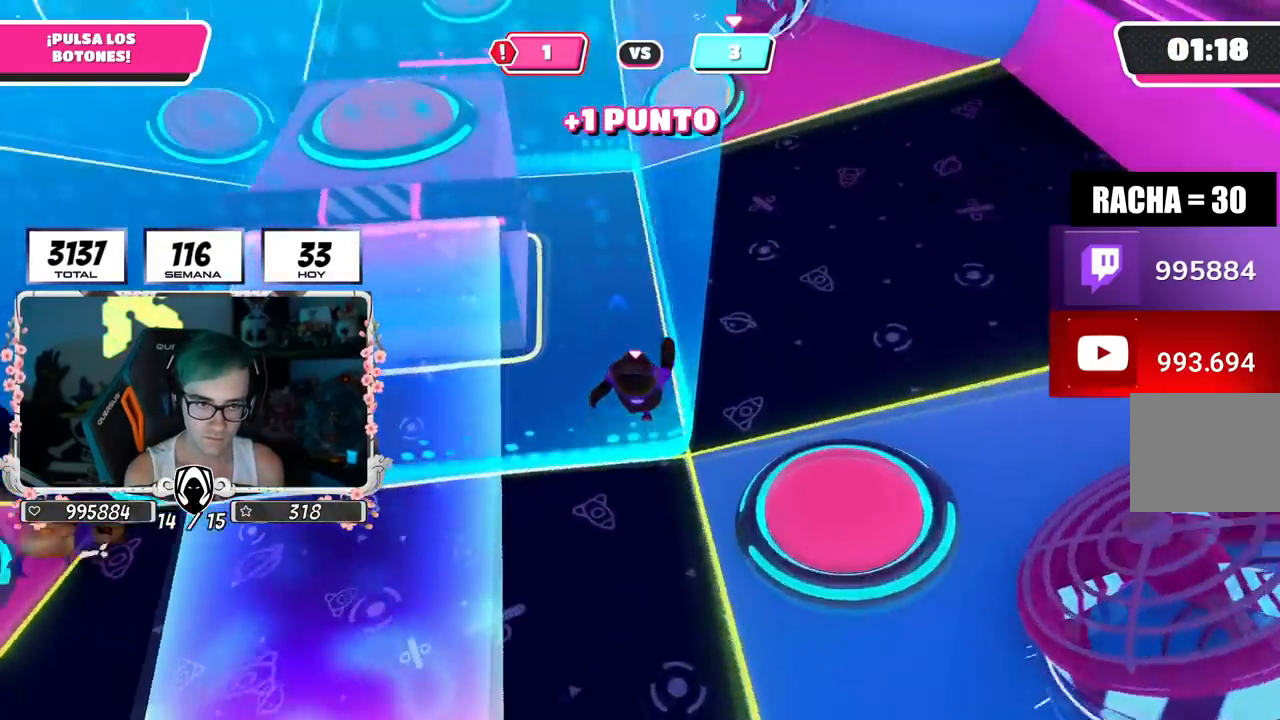
{"buttons": [], "left_stick": "up-right", "right_stick": "up-left", "events": [[134, "left_stick", "up-right"]]}
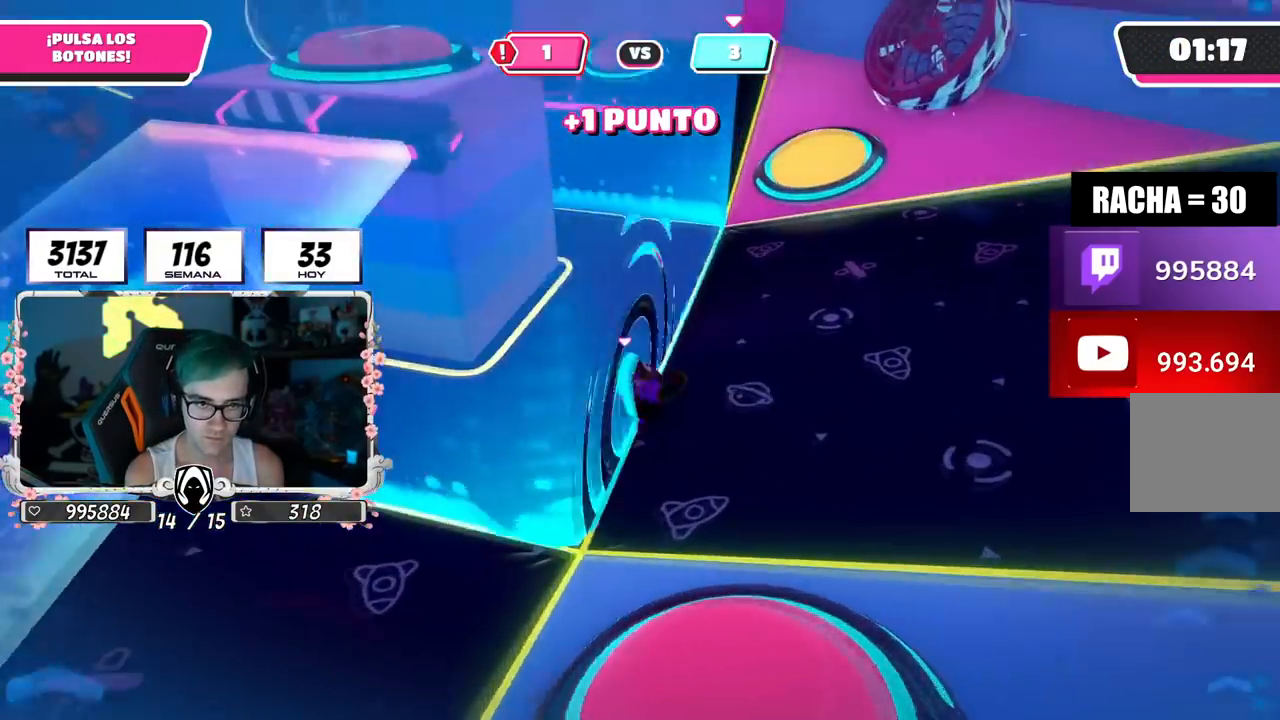
{"buttons": [], "left_stick": "up-right", "right_stick": "down-left", "events": [[33, "right_stick", "left"], [450, "right_stick", "down-left"]]}